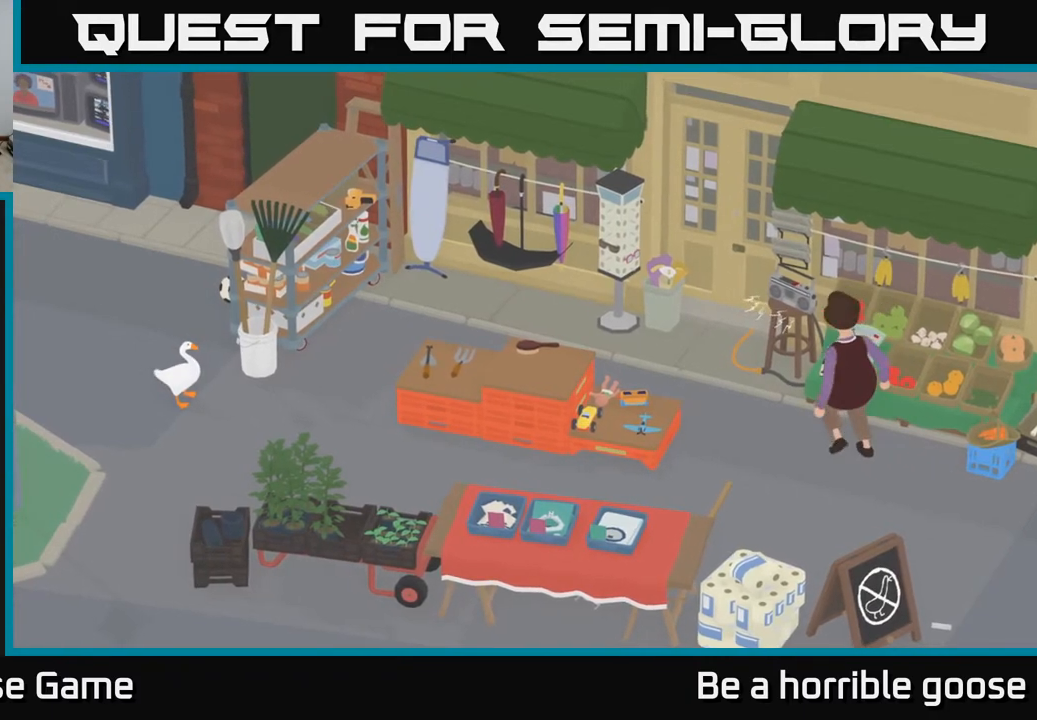
Gameplay with a controller (Xbox layout); each line is a JSON object with the inputs held at the frame after it. "events" lists button and stick changes between this image and that frame as [ms after this image, input, new state], when the widget could be followed in between.
{"buttons": ["A"], "left_stick": "down", "right_stick": "center", "events": [[50, "left_stick", "down"], [317, "A", "down"]]}
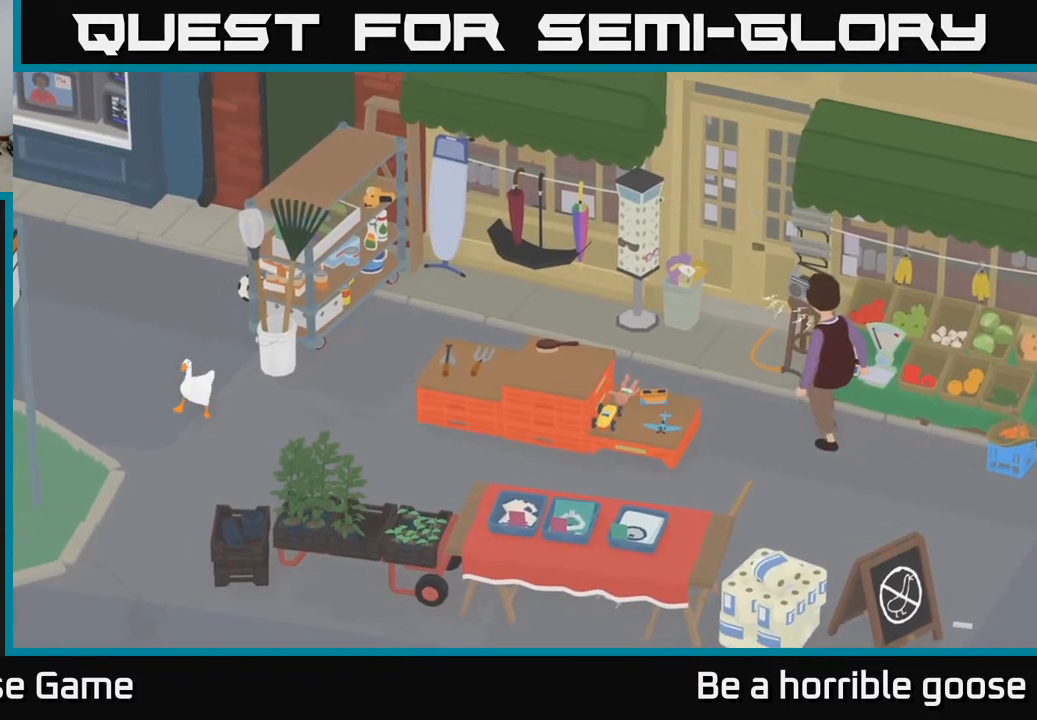
{"buttons": ["A"], "left_stick": "down", "right_stick": "center", "events": []}
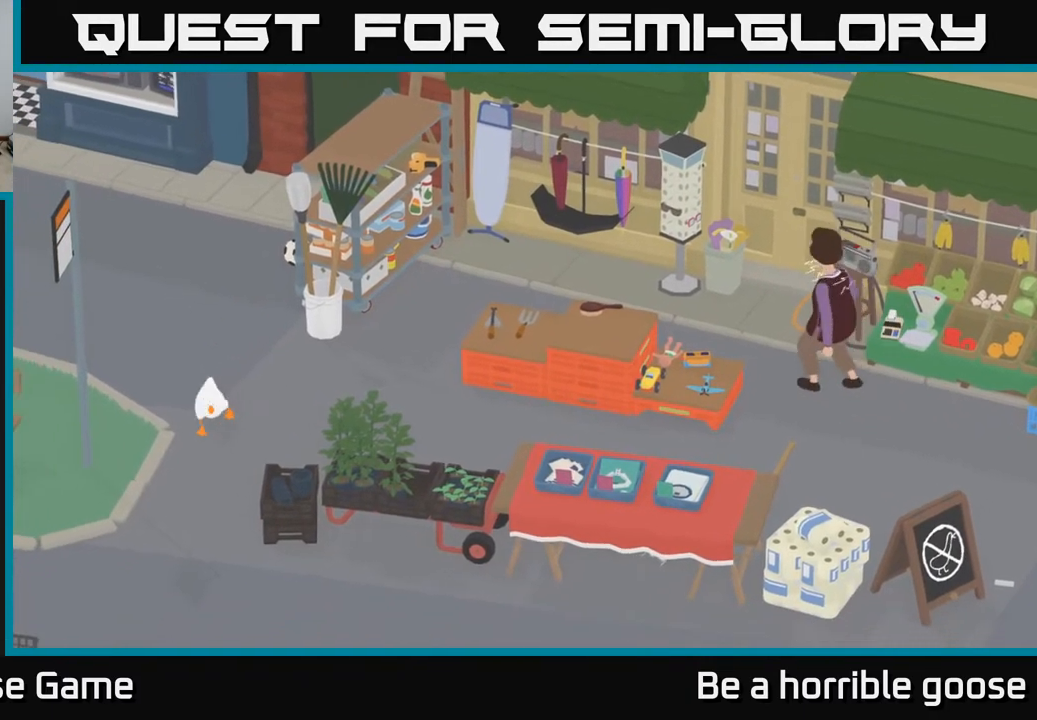
{"buttons": ["A"], "left_stick": "down", "right_stick": "center", "events": []}
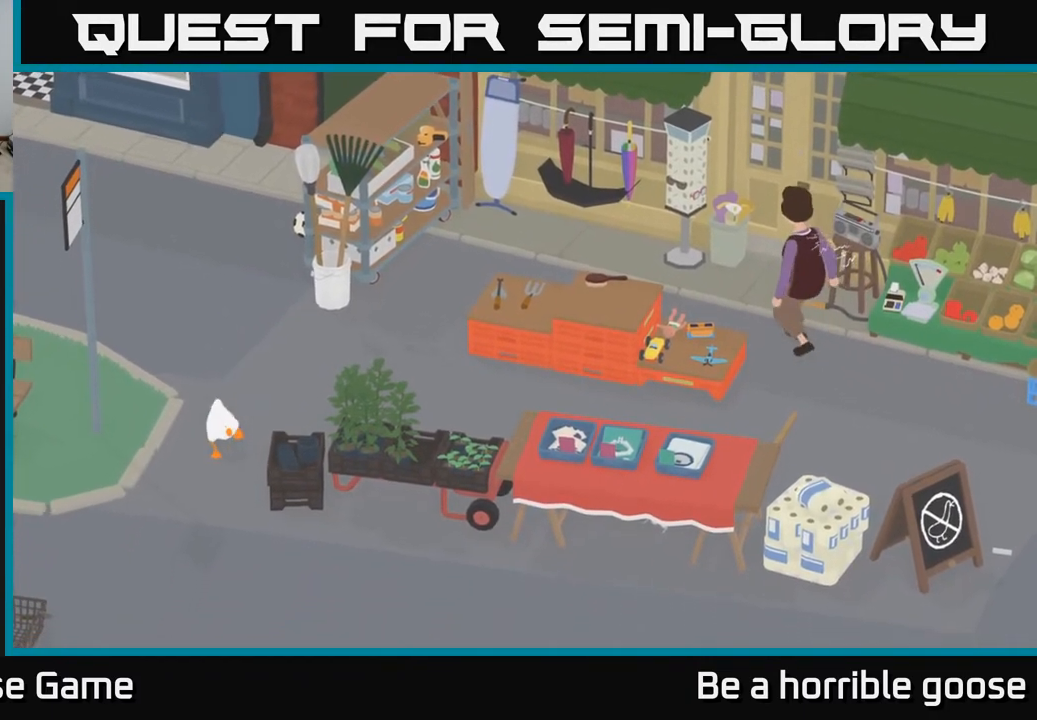
{"buttons": ["A"], "left_stick": "down", "right_stick": "center", "events": []}
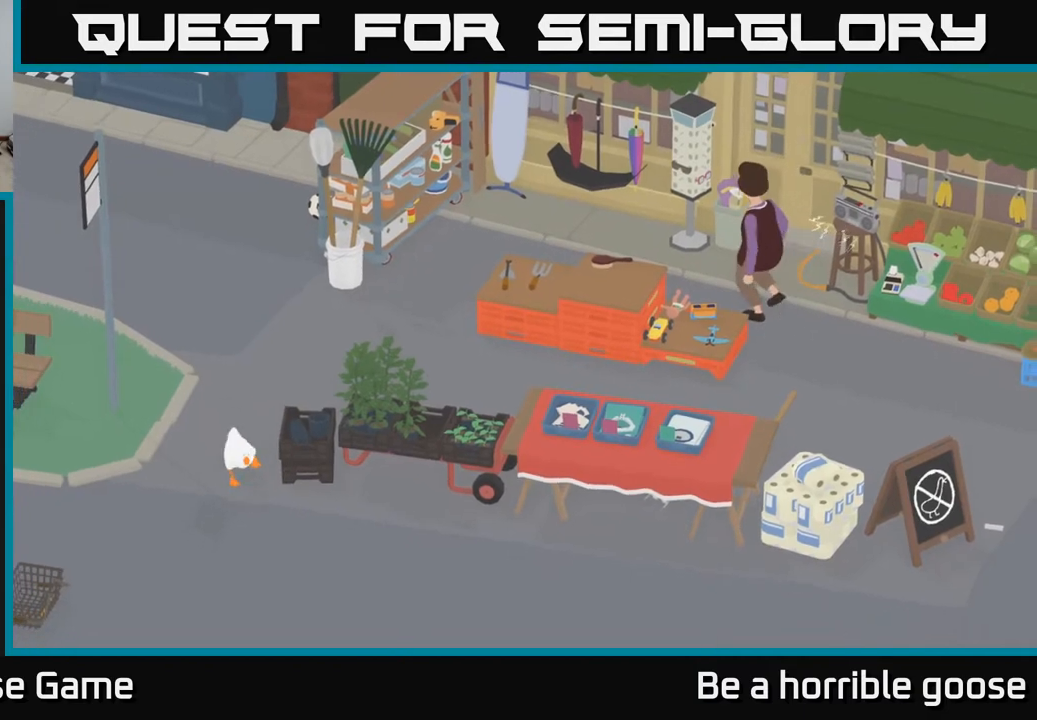
{"buttons": [], "left_stick": "right", "right_stick": "center", "events": [[33, "left_stick", "down-right"], [317, "left_stick", "right"], [350, "A", "up"]]}
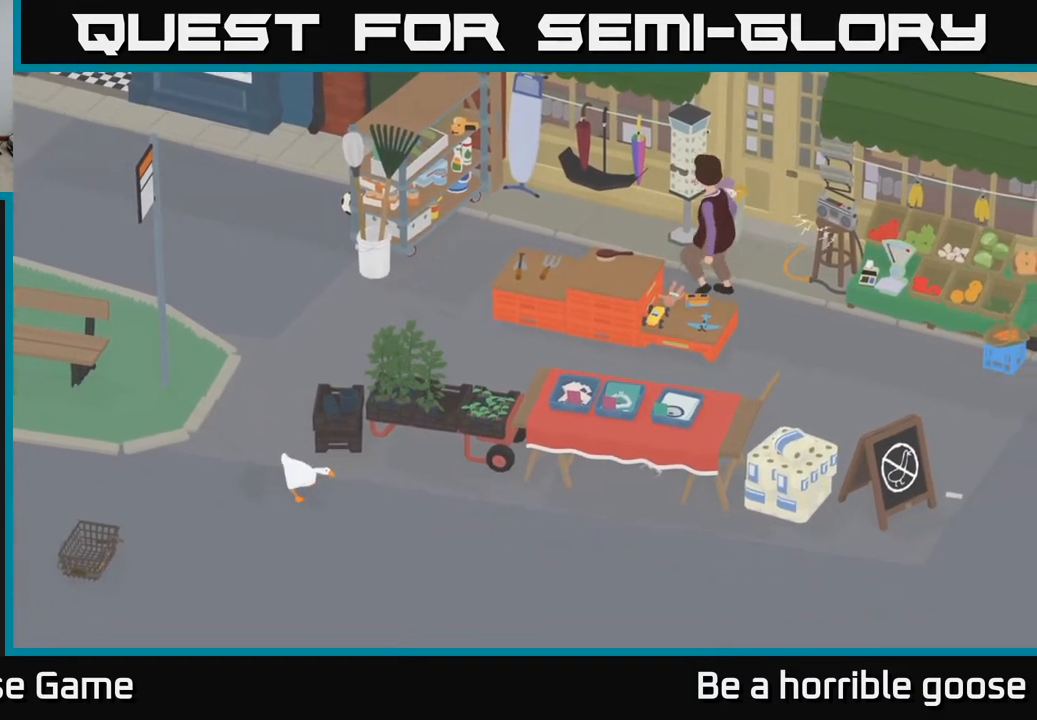
{"buttons": [], "left_stick": "right", "right_stick": "center", "events": []}
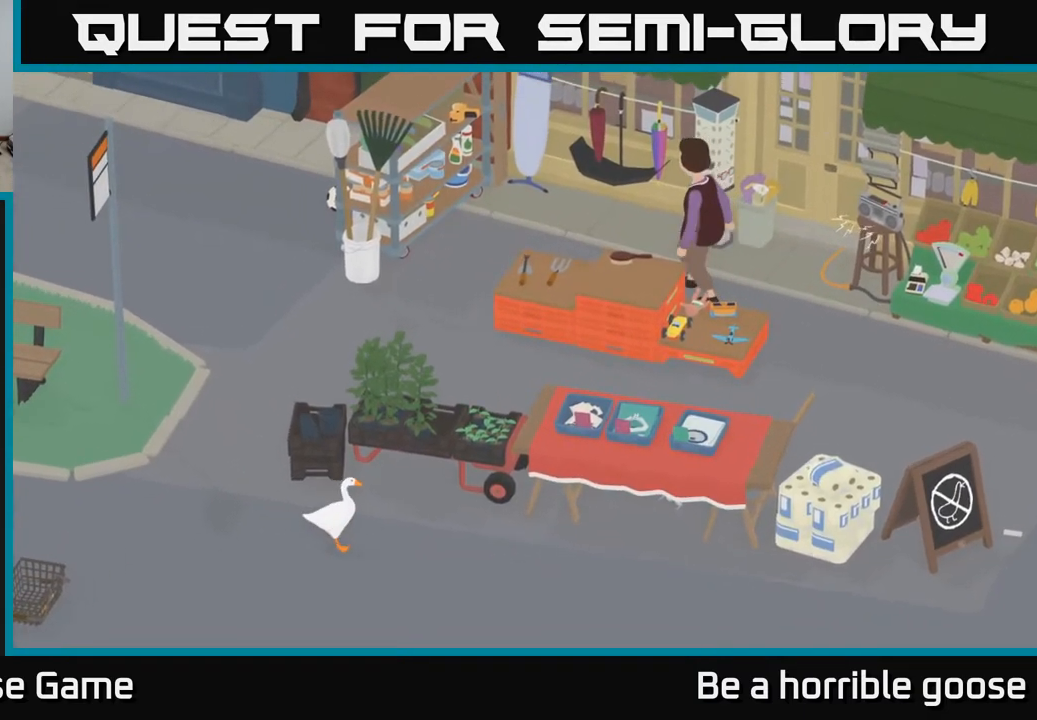
{"buttons": [], "left_stick": "right", "right_stick": "center", "events": []}
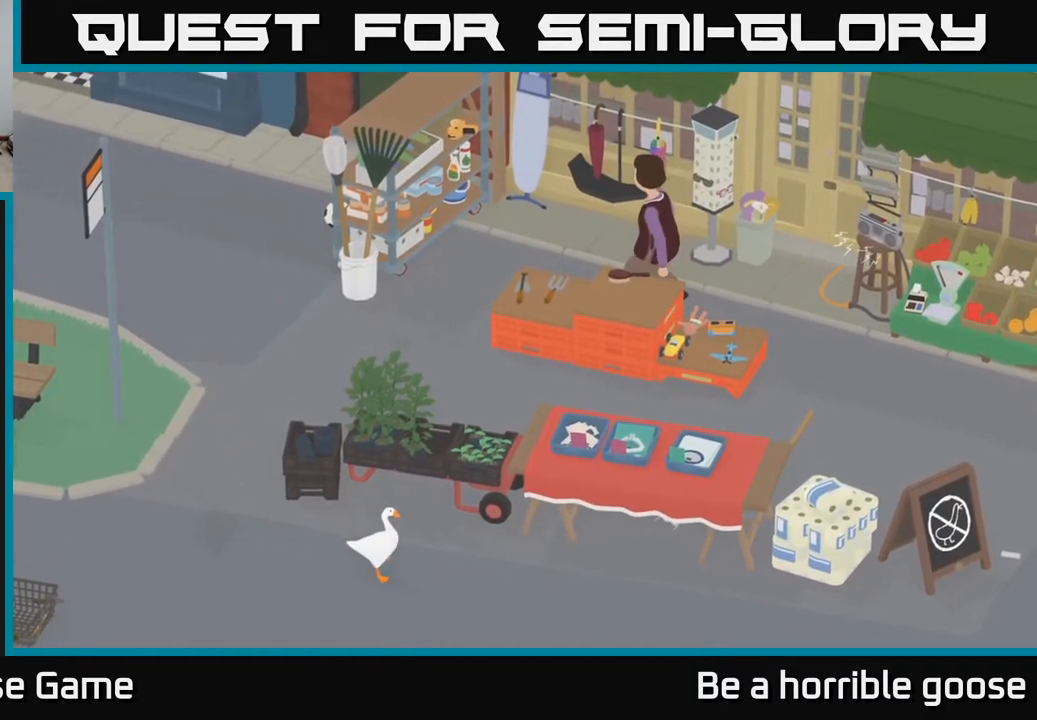
{"buttons": ["A"], "left_stick": "right", "right_stick": "center", "events": [[300, "A", "down"]]}
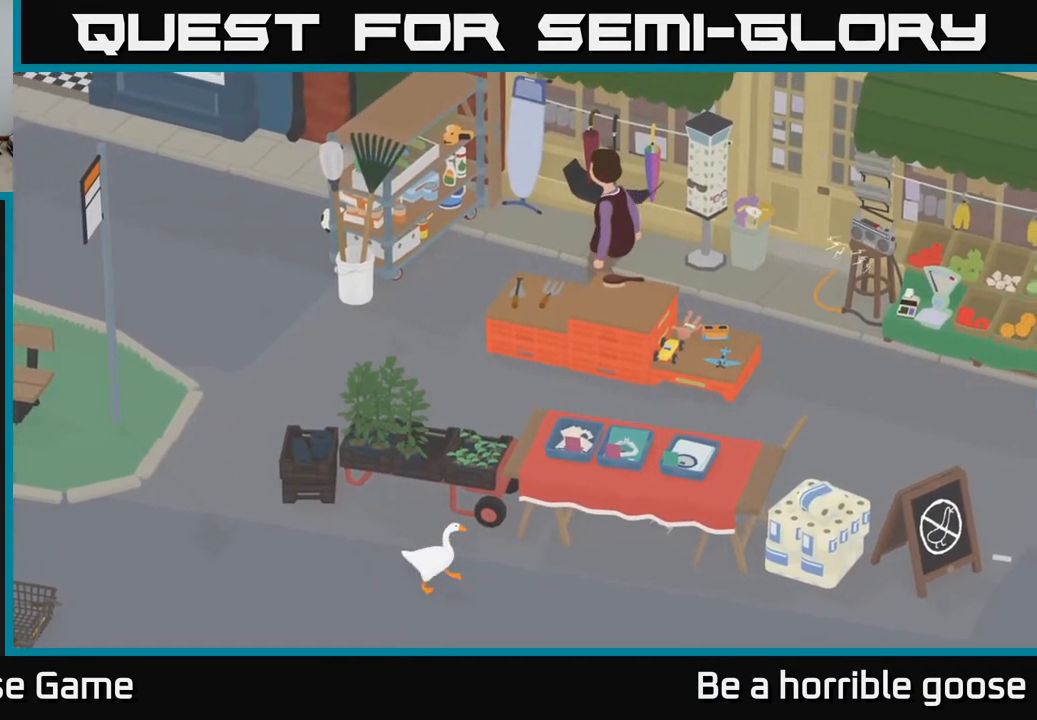
{"buttons": [], "left_stick": "right", "right_stick": "center", "events": [[83, "A", "up"]]}
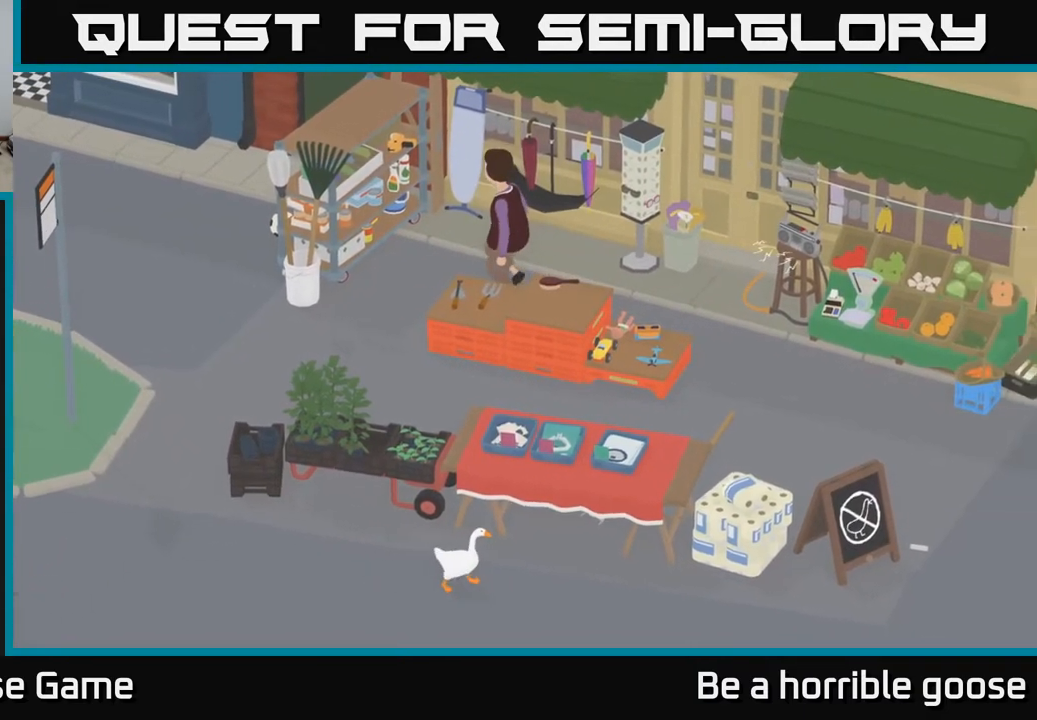
{"buttons": ["A"], "left_stick": "right", "right_stick": "center", "events": [[400, "A", "down"]]}
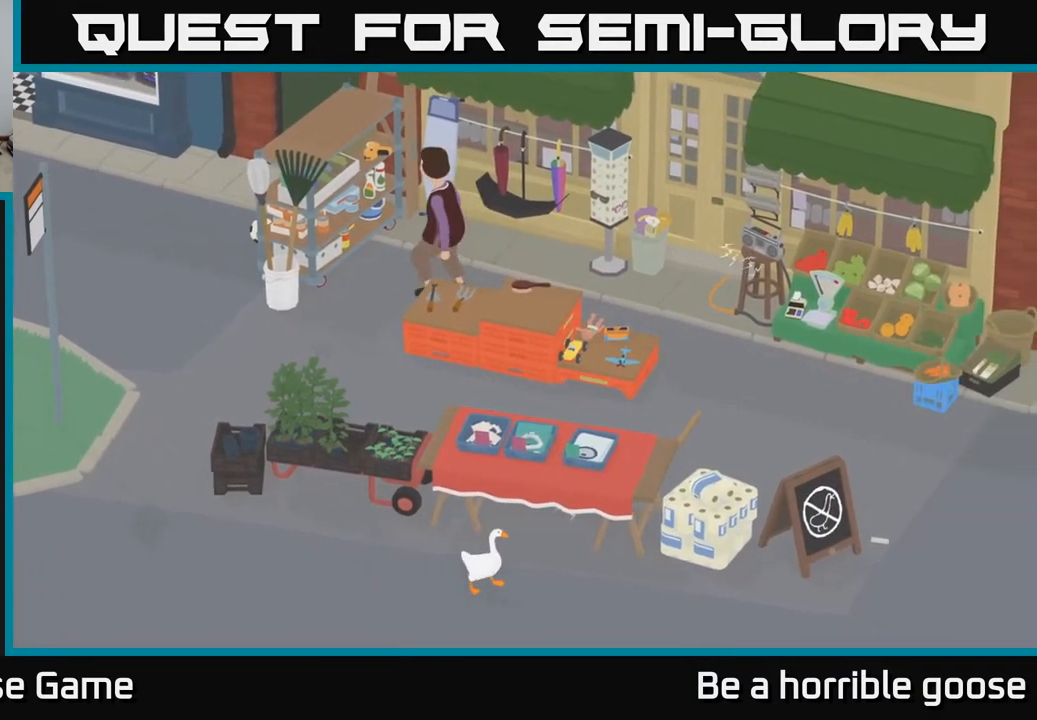
{"buttons": ["A"], "left_stick": "right", "right_stick": "center", "events": []}
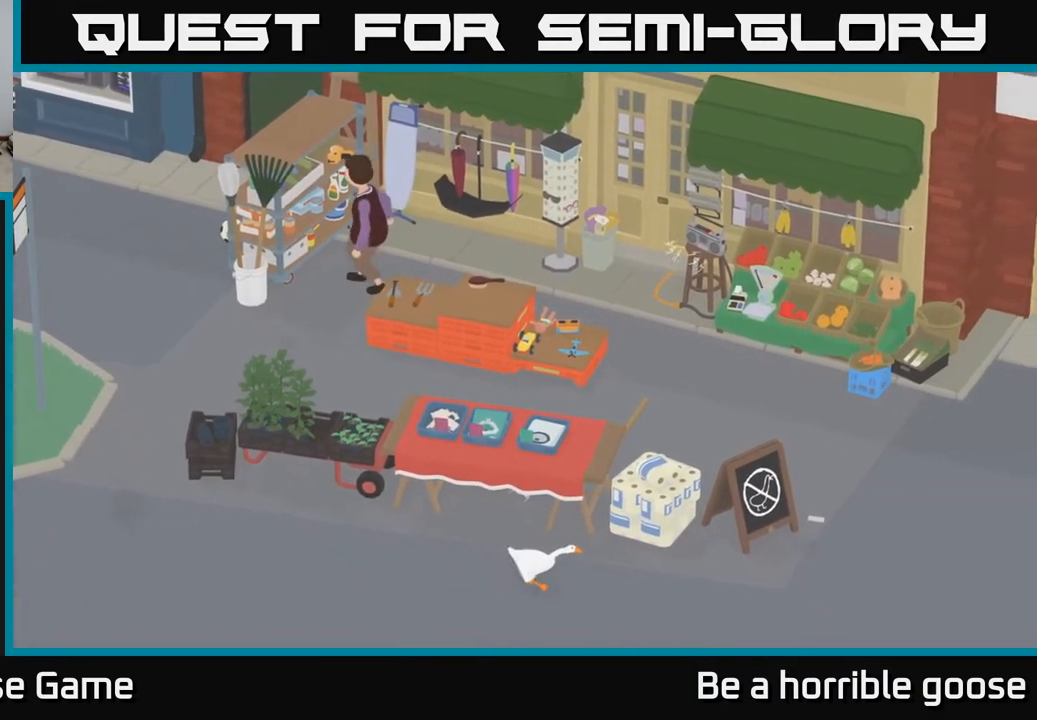
{"buttons": [], "left_stick": "right", "right_stick": "center", "events": [[450, "A", "up"]]}
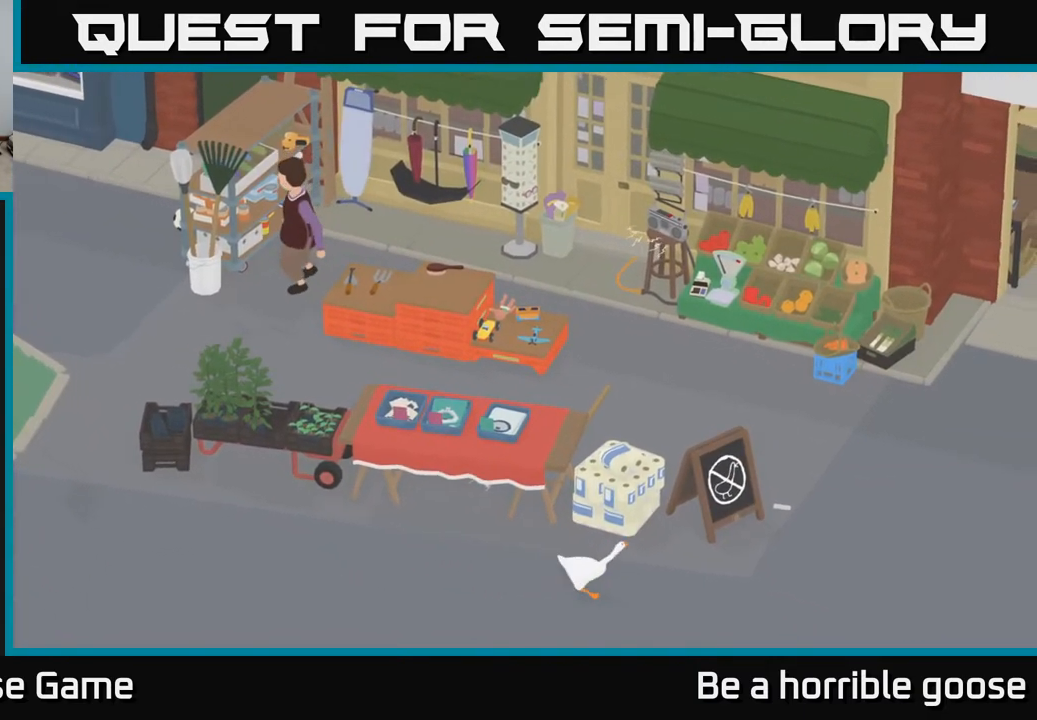
{"buttons": ["A"], "left_stick": "right", "right_stick": "center", "events": [[433, "A", "down"]]}
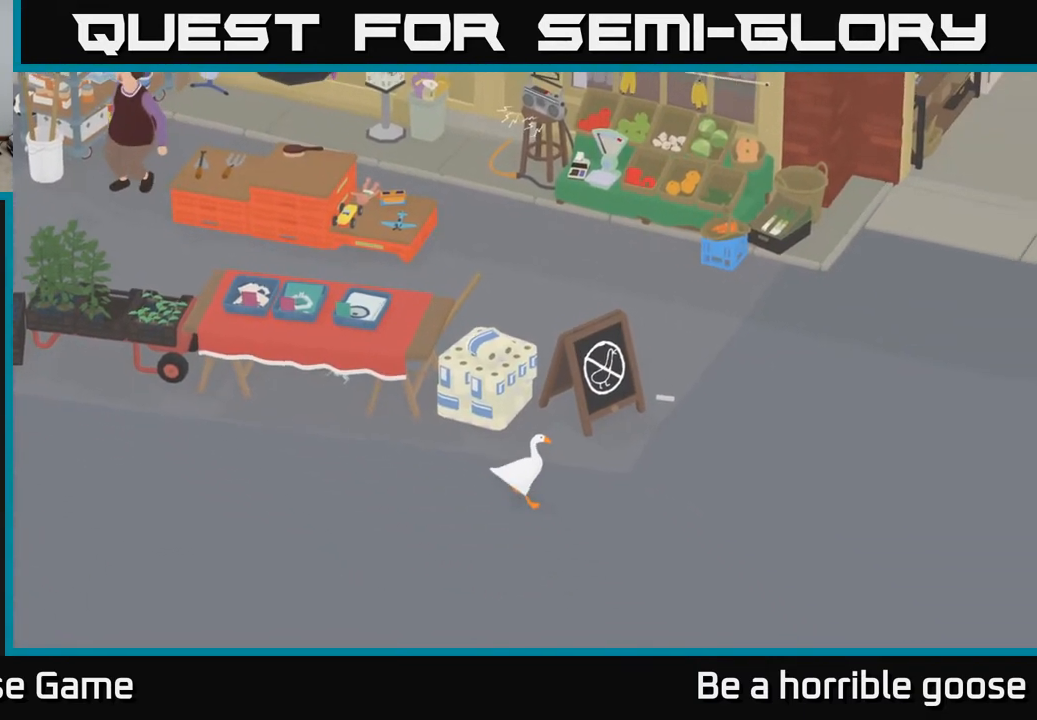
{"buttons": ["A"], "left_stick": "up-right", "right_stick": "center", "events": [[350, "left_stick", "up-right"]]}
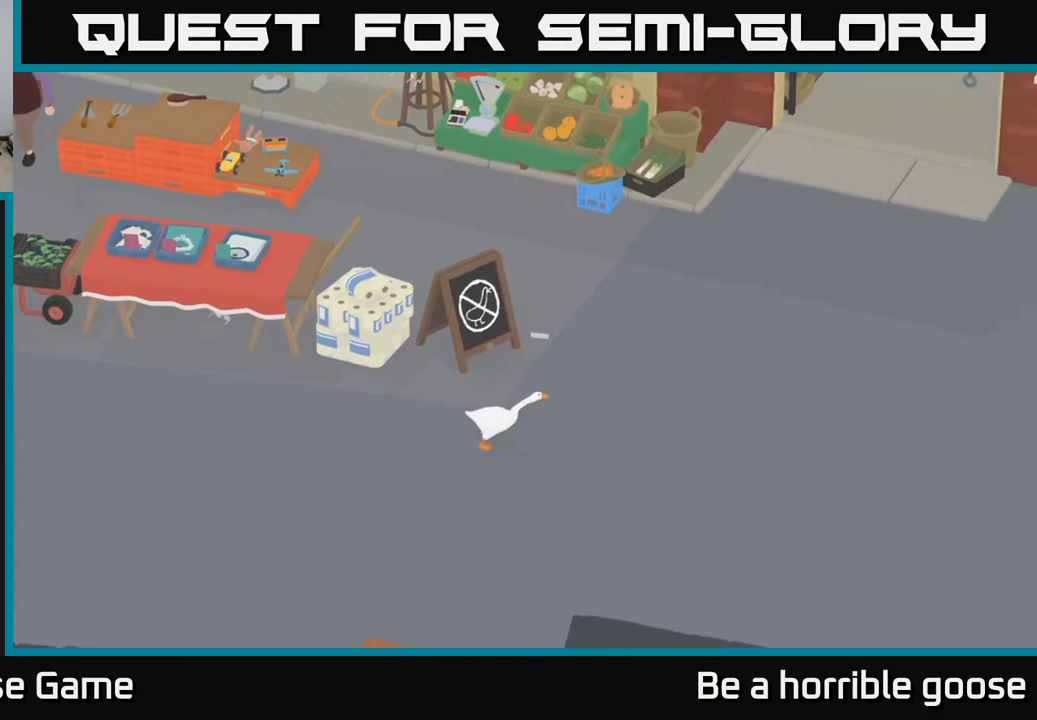
{"buttons": [], "left_stick": "up", "right_stick": "center", "events": [[100, "A", "up"], [283, "left_stick", "up"]]}
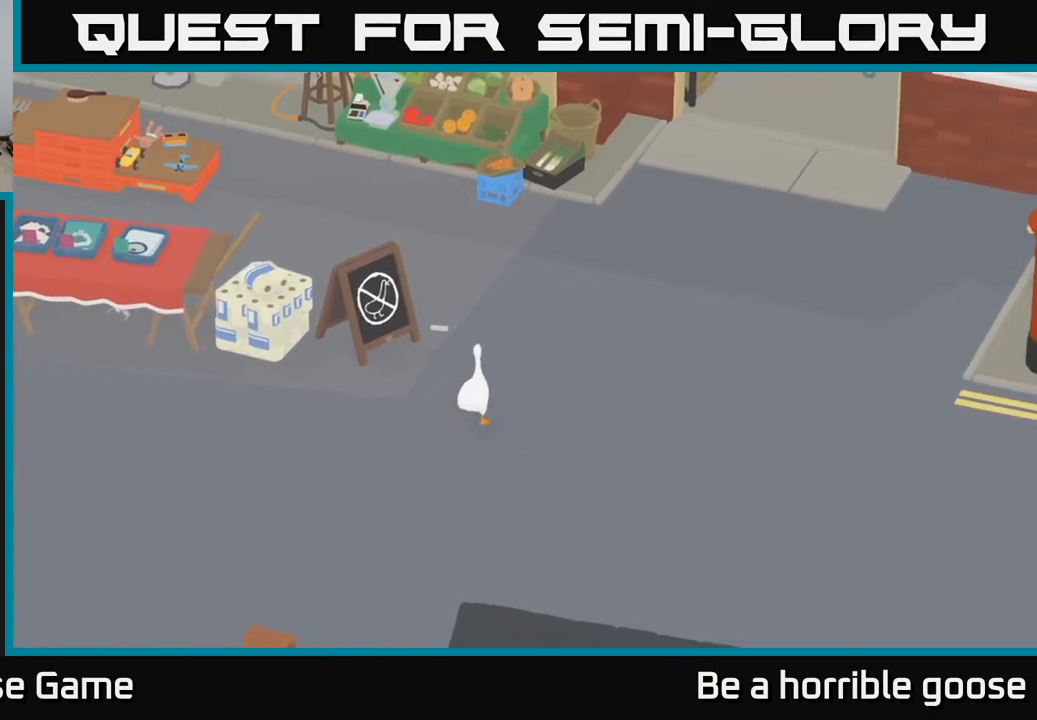
{"buttons": [], "left_stick": "center", "right_stick": "center", "events": [[467, "left_stick", "center"]]}
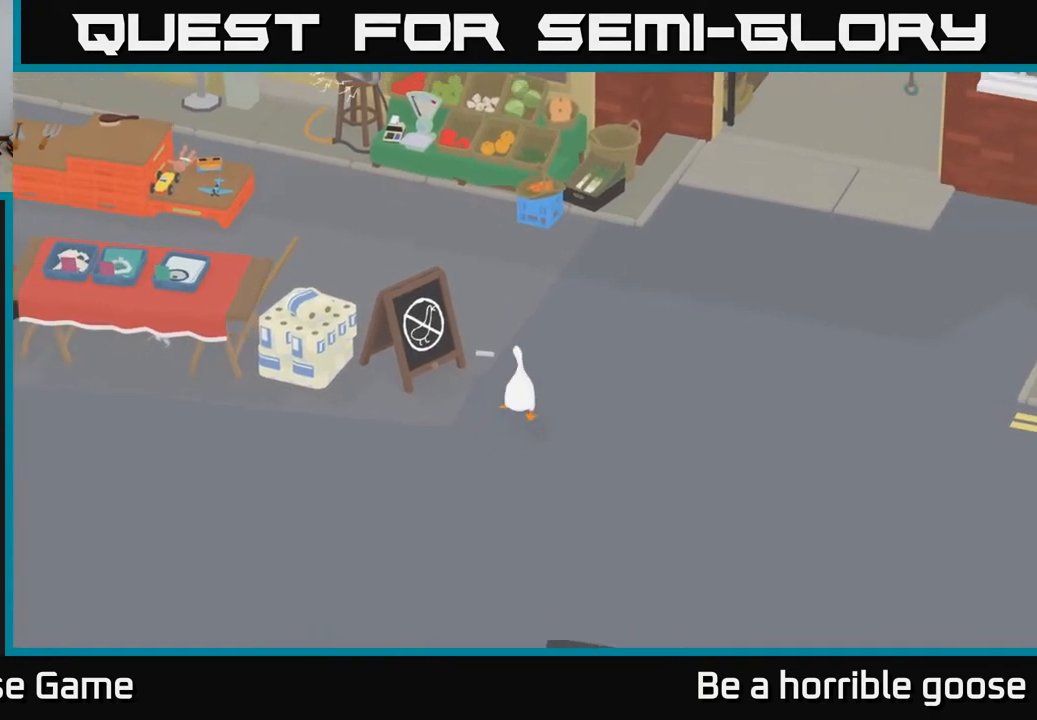
{"buttons": ["L2"], "left_stick": "center", "right_stick": "center", "events": [[83, "L2", "down"], [300, "B", "down"], [483, "B", "up"]]}
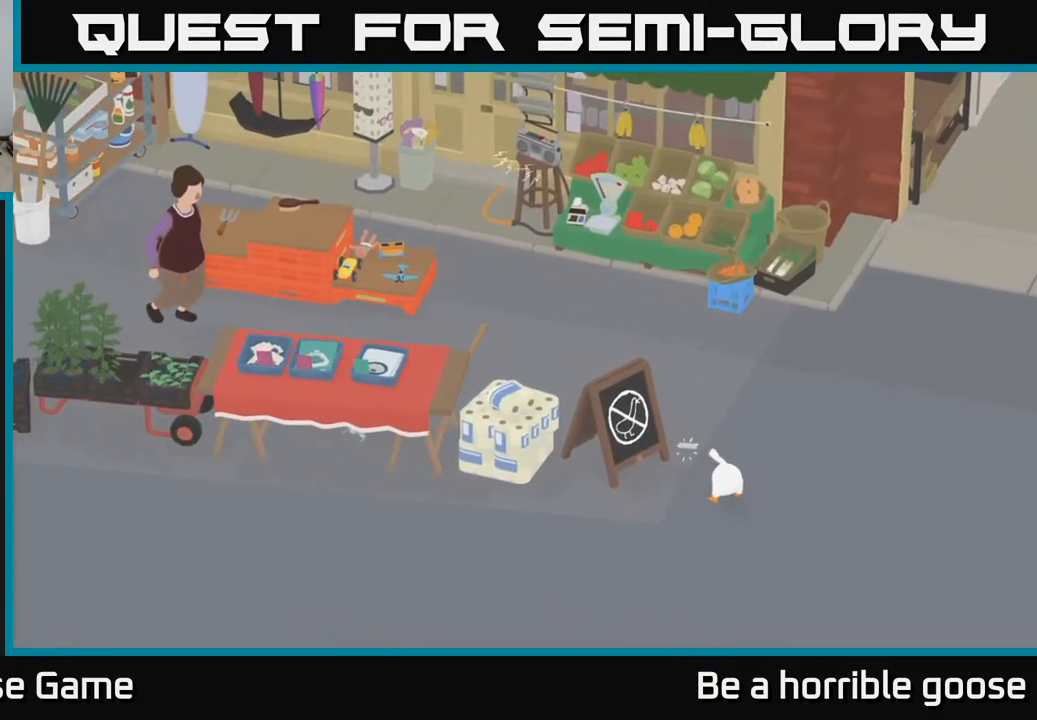
{"buttons": ["L2"], "left_stick": "center", "right_stick": "center", "events": [[317, "B", "down"], [450, "B", "up"]]}
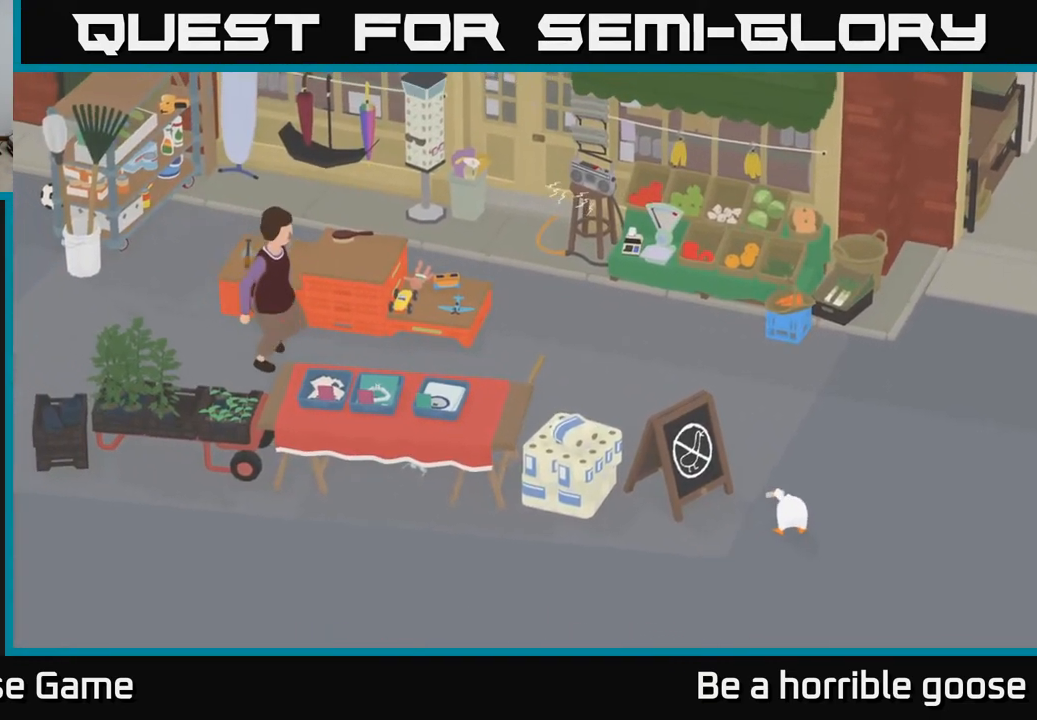
{"buttons": [], "left_stick": "left", "right_stick": "center", "events": [[33, "left_stick", "down"], [183, "A", "down"], [267, "left_stick", "down-left"], [283, "L2", "up"], [450, "left_stick", "left"], [483, "A", "up"]]}
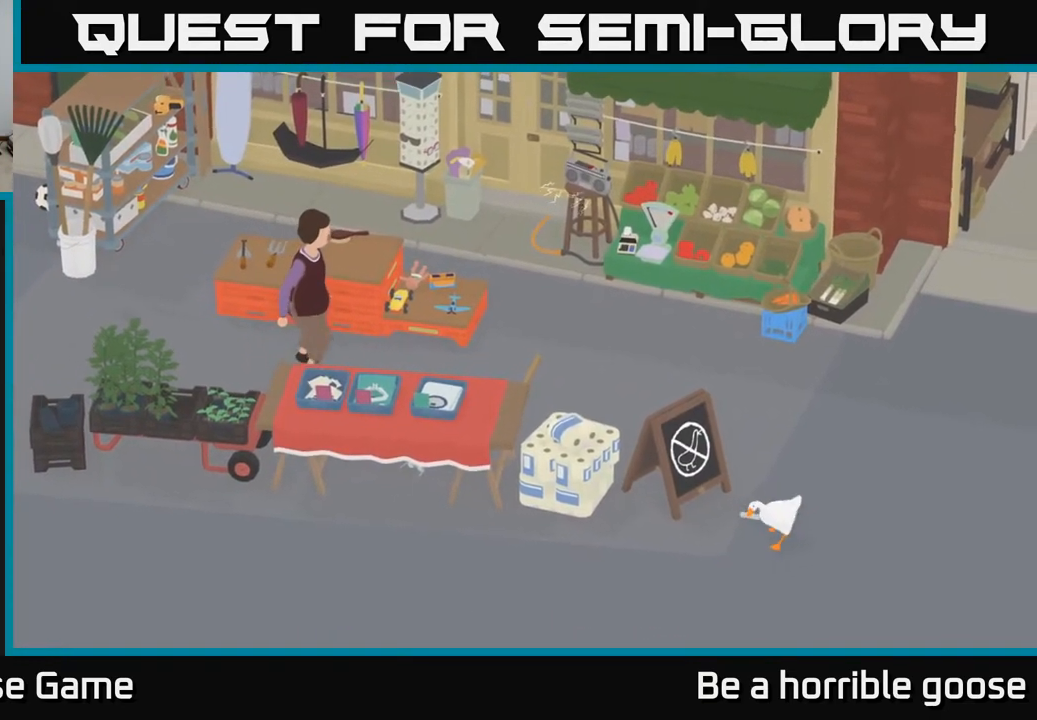
{"buttons": [], "left_stick": "up", "right_stick": "center", "events": [[67, "left_stick", "up-left"], [267, "left_stick", "up"]]}
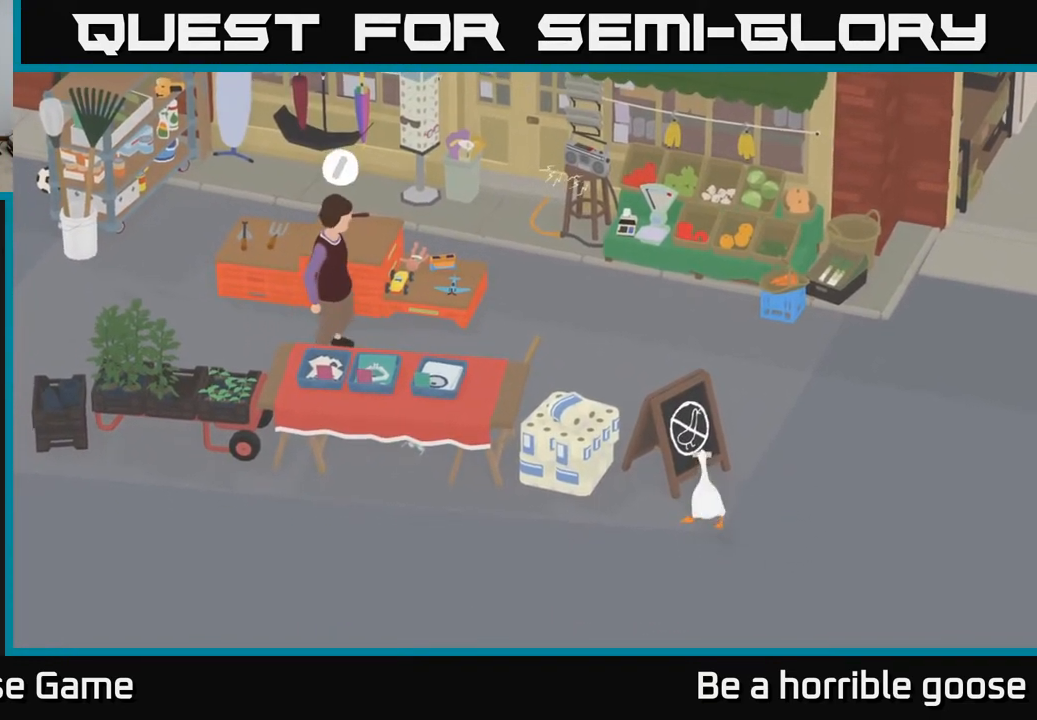
{"buttons": [], "left_stick": "up", "right_stick": "center", "events": [[283, "left_stick", "left"], [467, "left_stick", "up"]]}
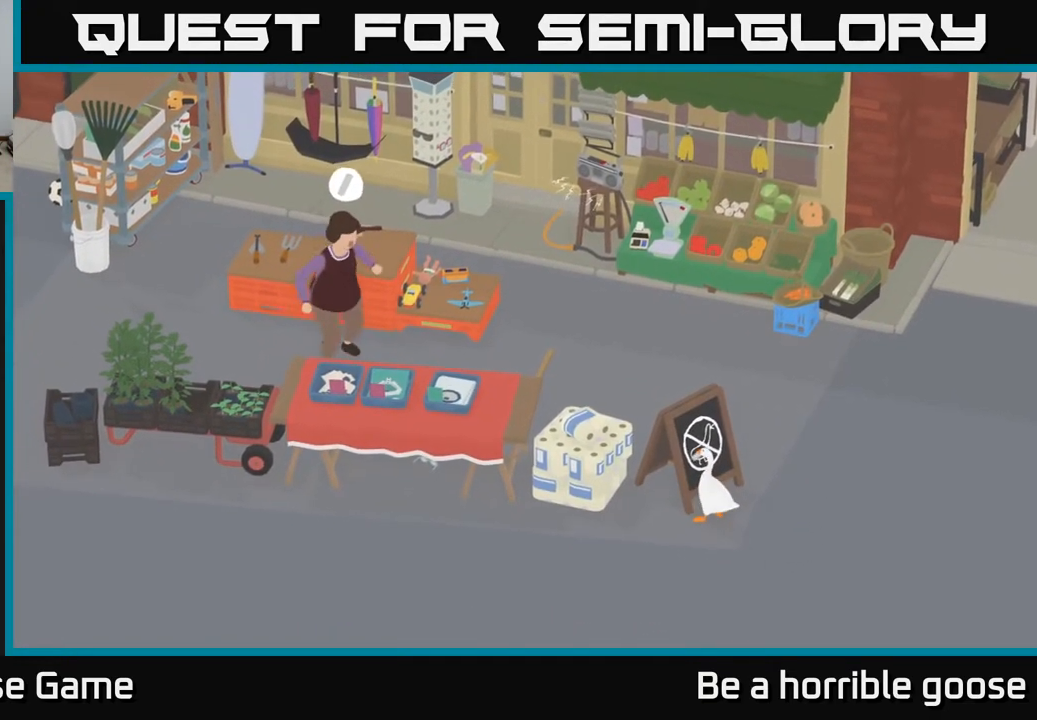
{"buttons": [], "left_stick": "center", "right_stick": "center", "events": [[67, "left_stick", "up-right"], [267, "left_stick", "up-left"], [500, "left_stick", "center"]]}
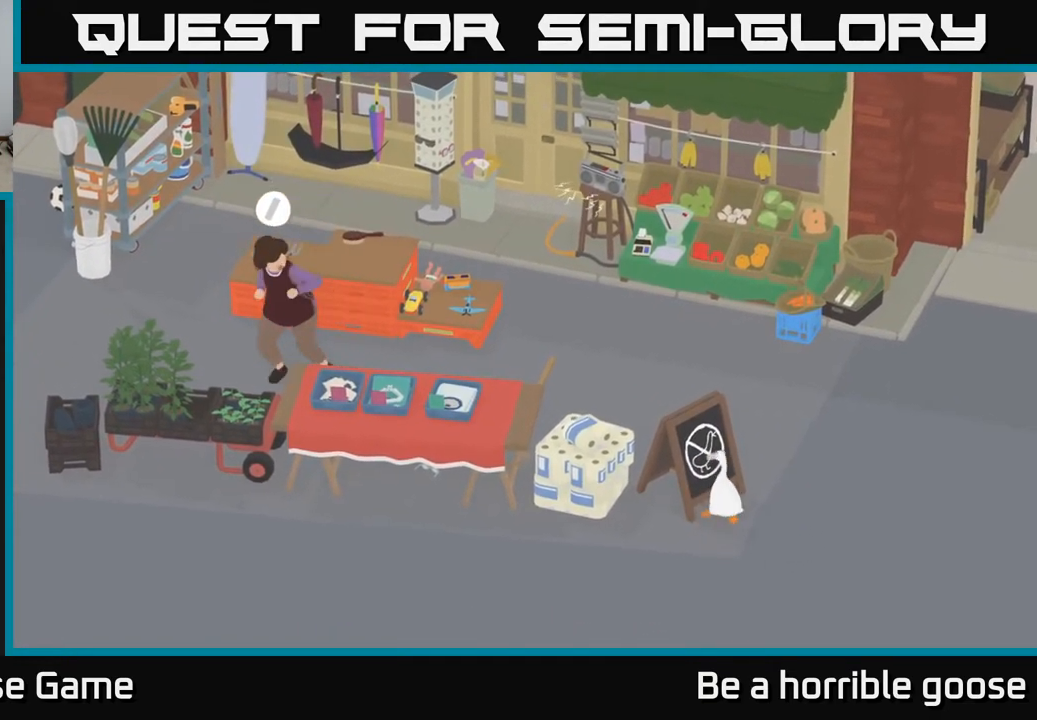
{"buttons": ["X"], "left_stick": "center", "right_stick": "center", "events": [[183, "X", "down"], [350, "X", "up"], [483, "X", "down"]]}
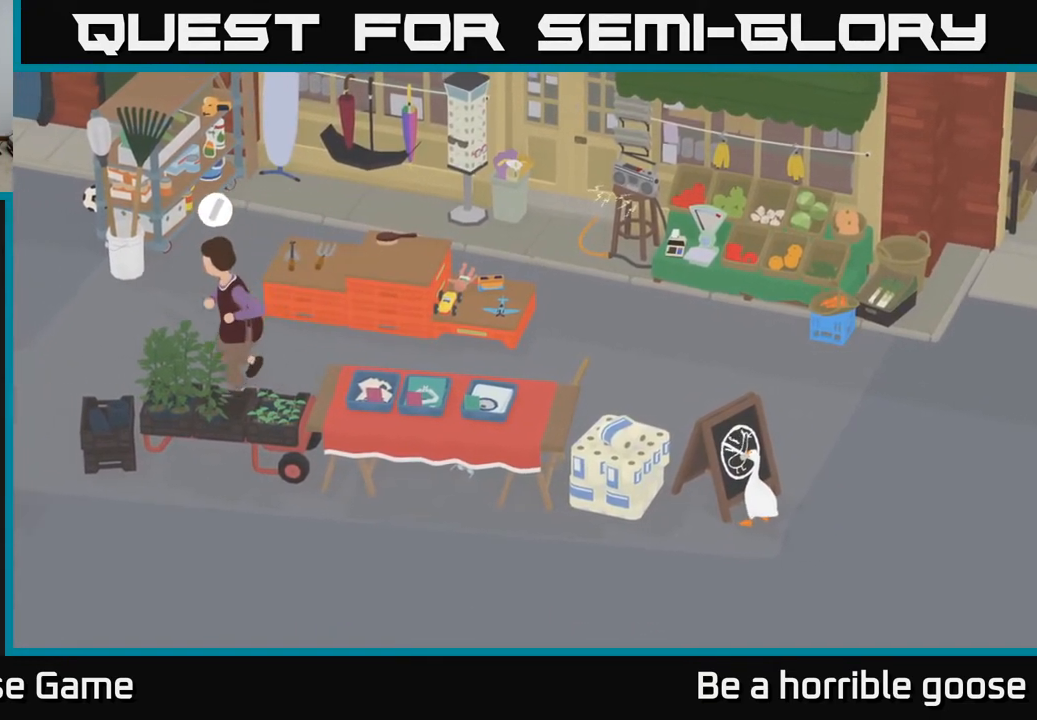
{"buttons": ["B"], "left_stick": "center", "right_stick": "center", "events": [[133, "X", "up"], [317, "B", "down"]]}
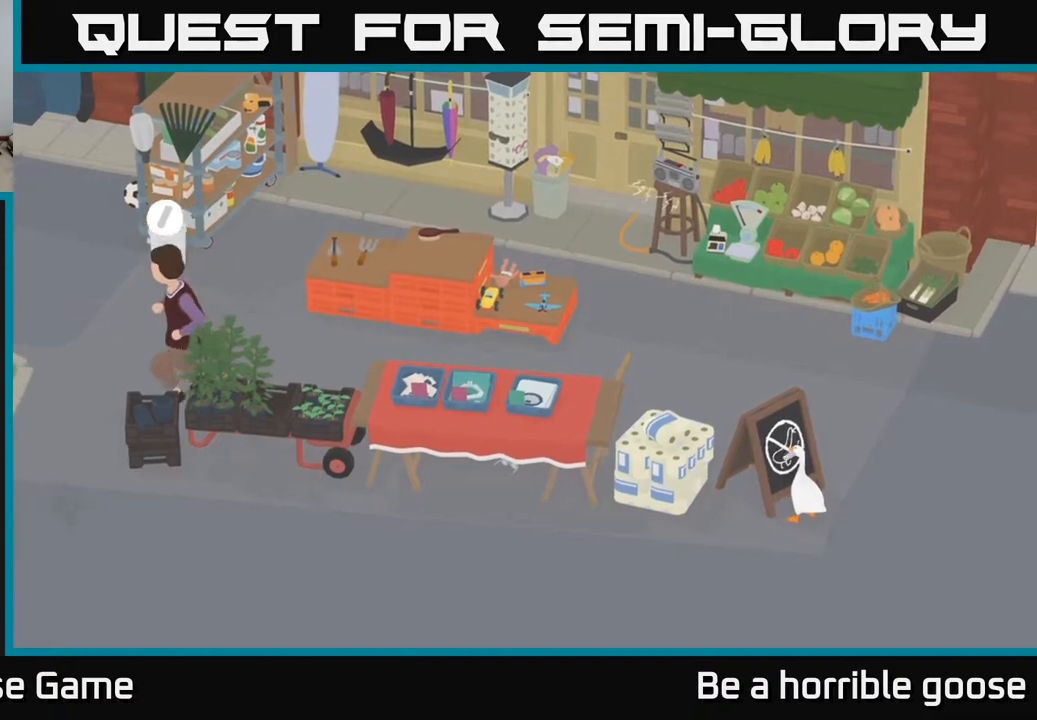
{"buttons": [], "left_stick": "right", "right_stick": "center", "events": [[17, "B", "up"], [300, "left_stick", "right"]]}
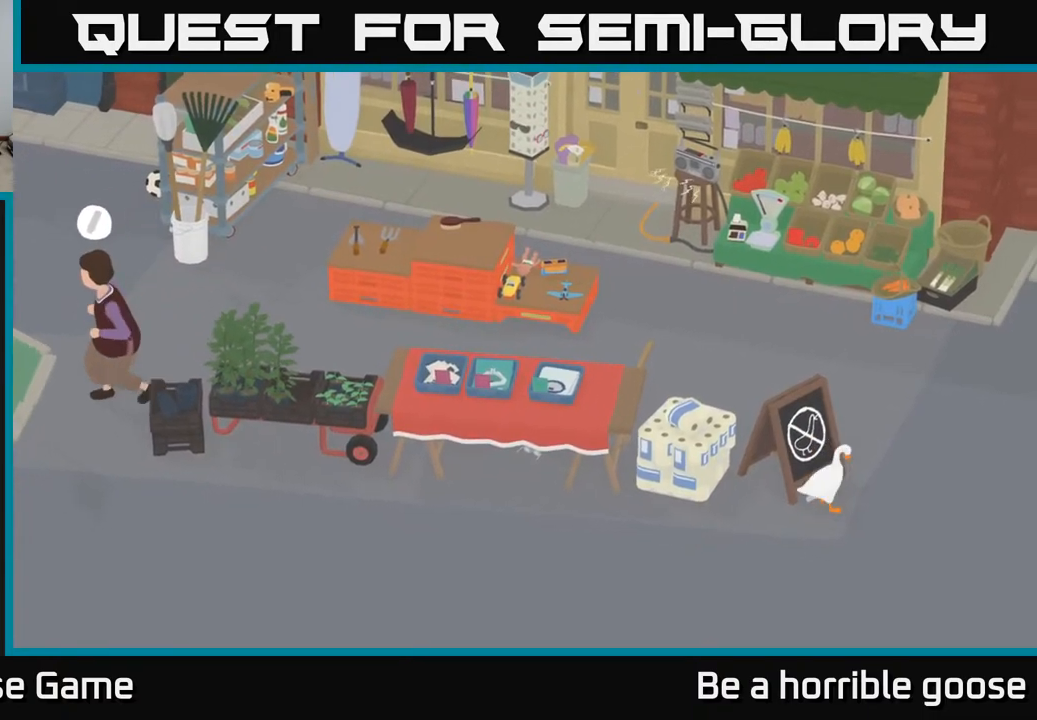
{"buttons": ["A"], "left_stick": "up-right", "right_stick": "center", "events": [[83, "A", "down"], [300, "left_stick", "up-right"]]}
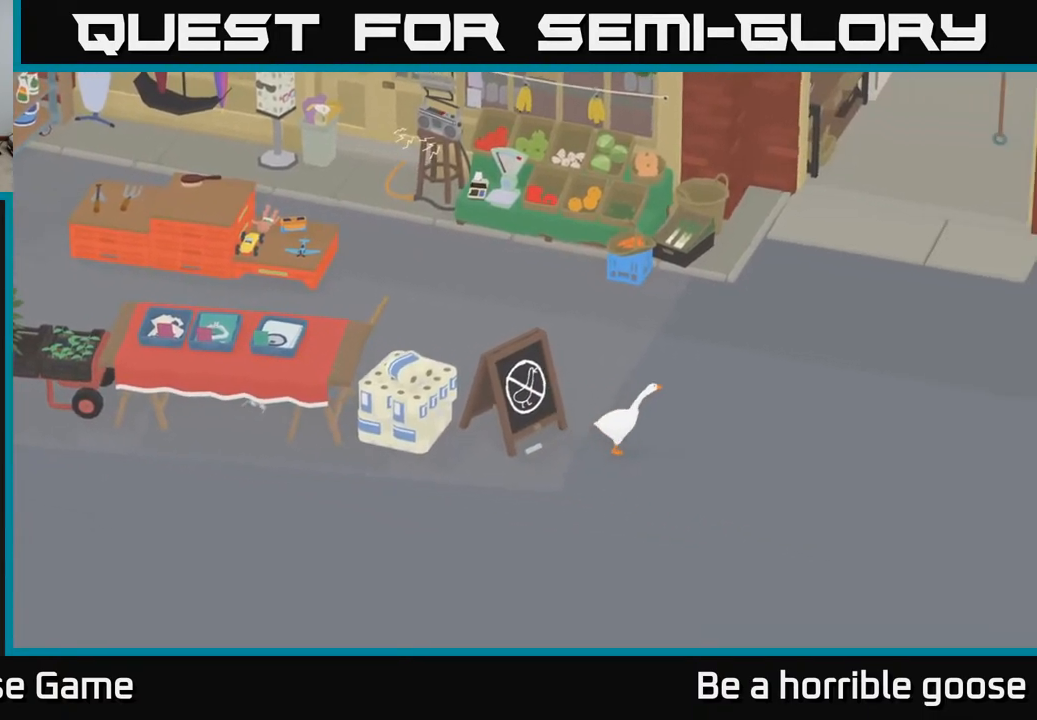
{"buttons": ["A"], "left_stick": "up-right", "right_stick": "center", "events": []}
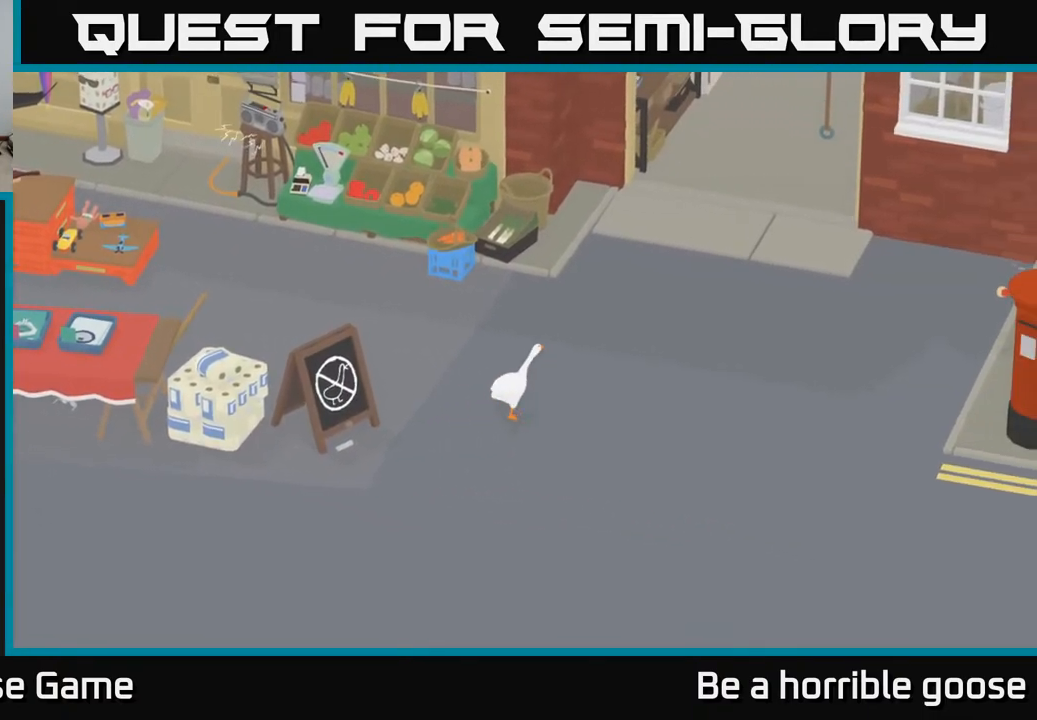
{"buttons": ["A"], "left_stick": "up-right", "right_stick": "center", "events": []}
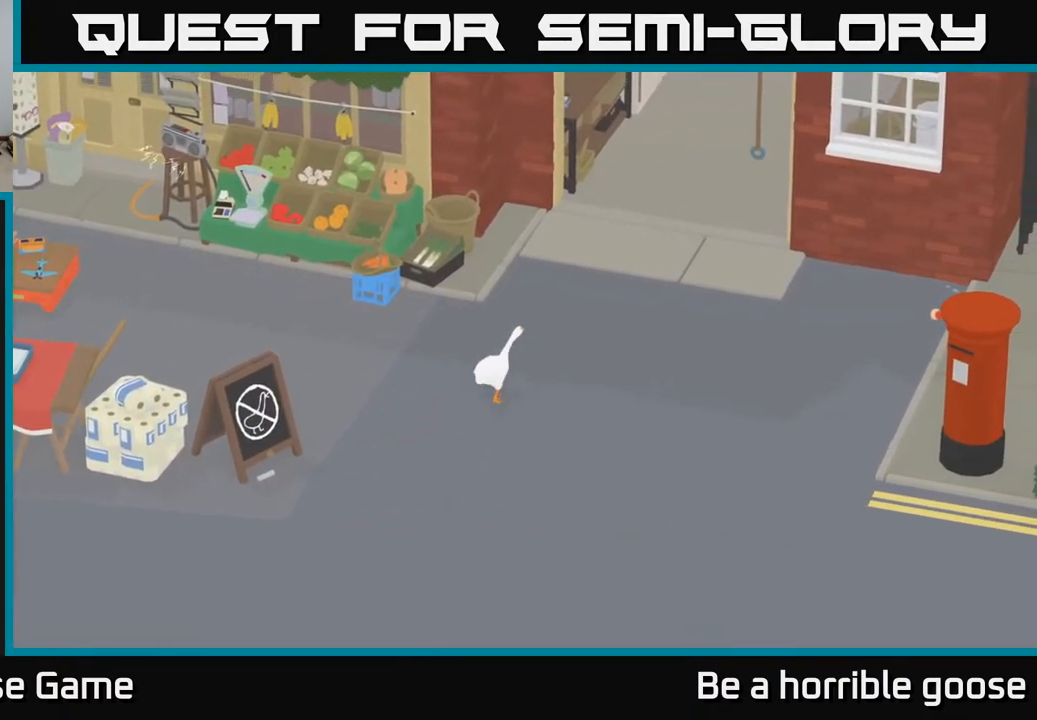
{"buttons": ["A"], "left_stick": "up", "right_stick": "center", "events": [[217, "left_stick", "up"]]}
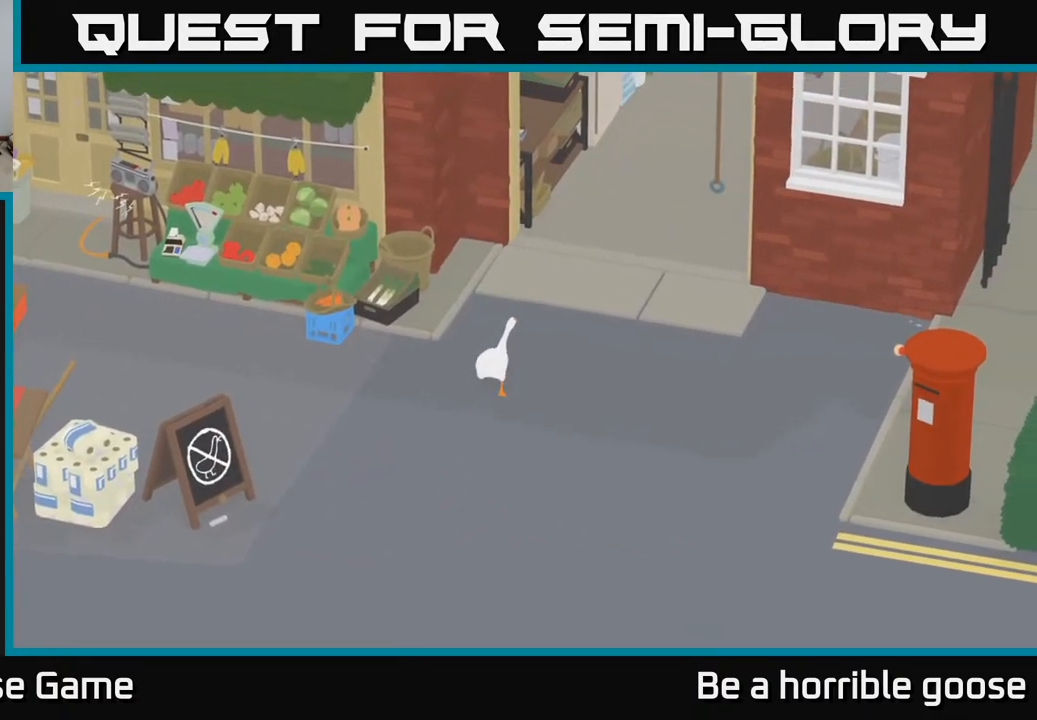
{"buttons": [], "left_stick": "up", "right_stick": "center", "events": [[467, "A", "up"]]}